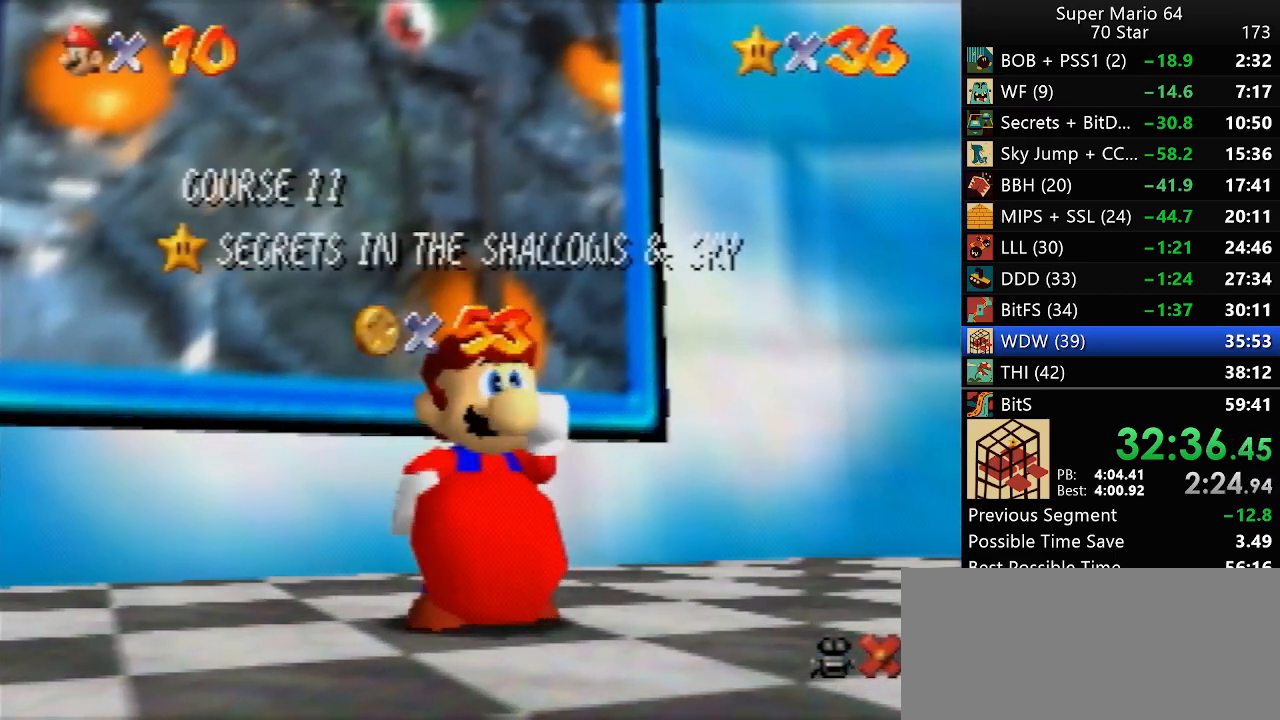
Gameplay with a controller (Nintendo layout); each line is a JSON object with the inputs held at the frame after it. "events" lists button and stick changes between this image and that frame as [ms after this image, input, new state], when the widget could be followed in between. Not read: L1 L3 R3.
{"buttons": [], "left_stick": "down", "events": [[433, "left_stick", "down"]]}
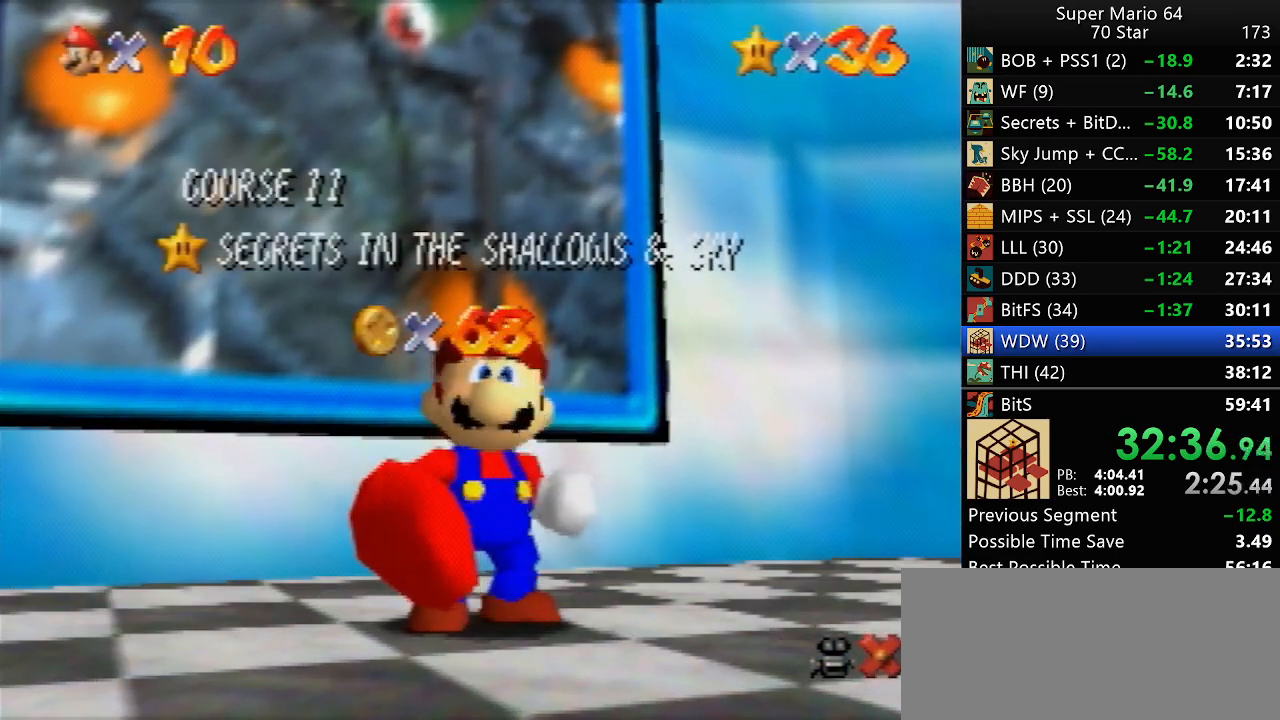
{"buttons": [], "left_stick": "down", "events": []}
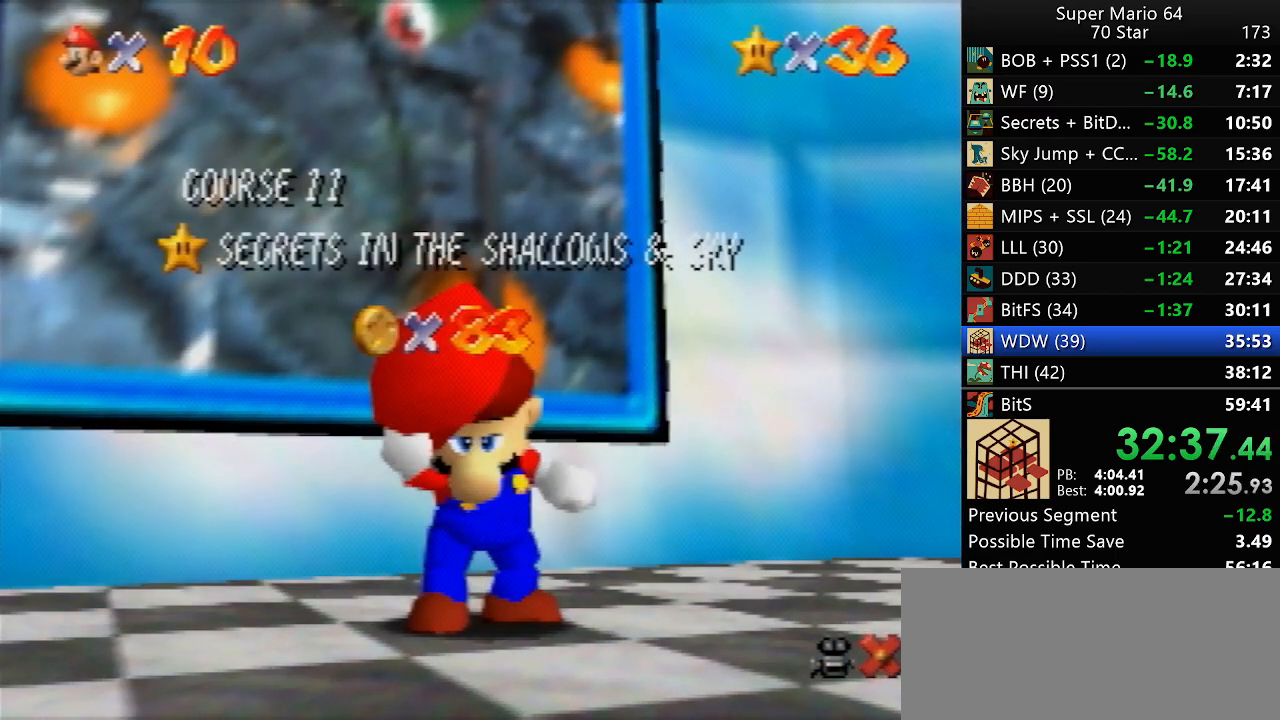
{"buttons": [], "left_stick": "down", "events": [[233, "left_stick", "center"], [283, "left_stick", "down"]]}
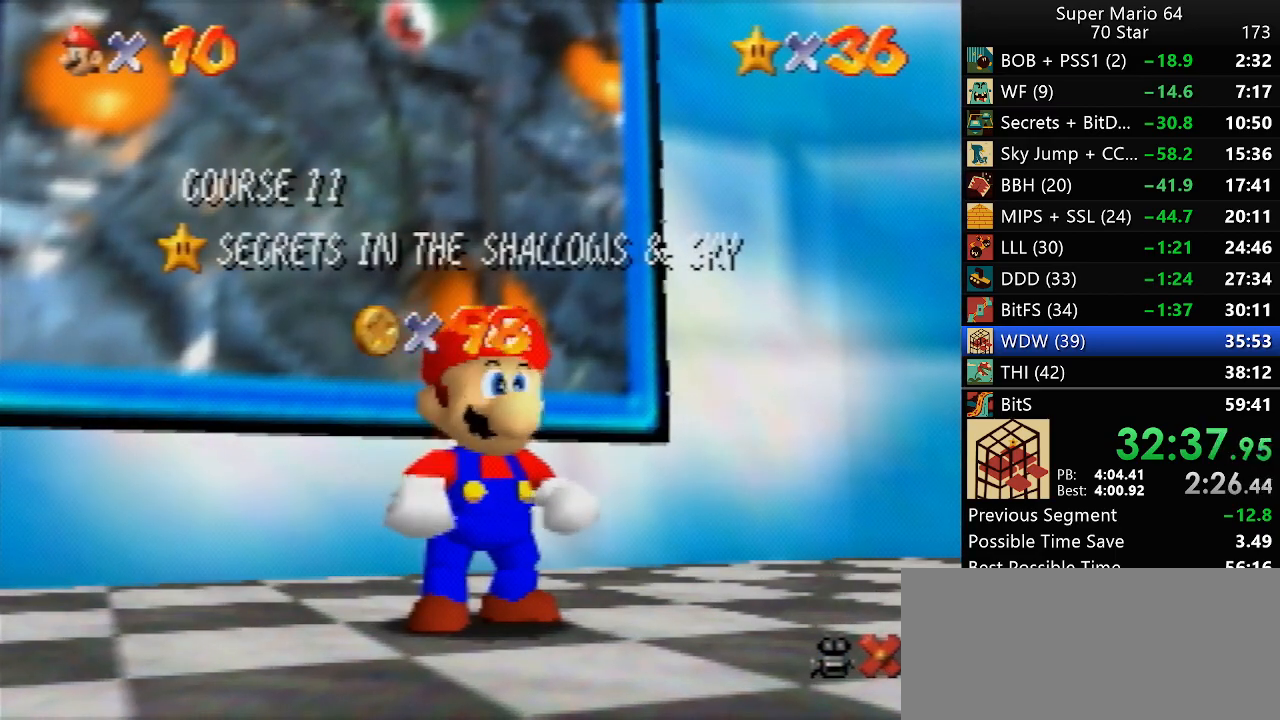
{"buttons": [], "left_stick": "up", "events": [[333, "A", "down"], [367, "left_stick", "center"], [400, "A", "up"], [483, "left_stick", "up"]]}
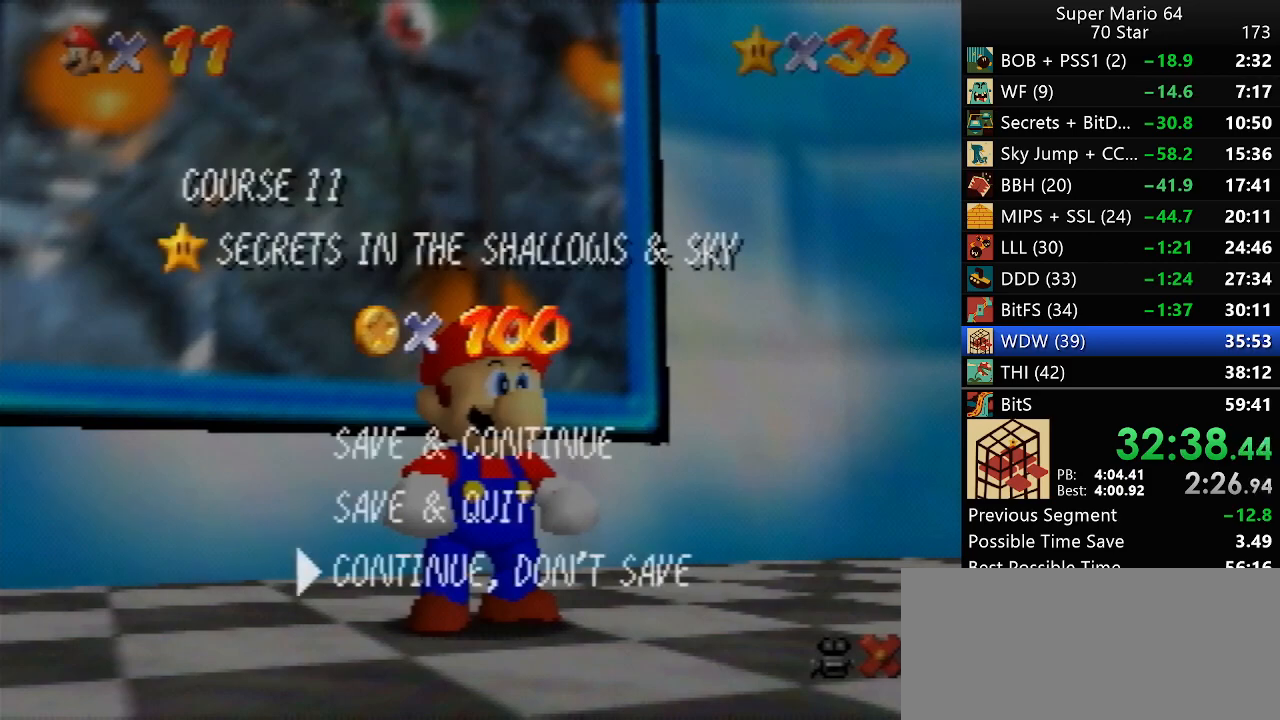
{"buttons": ["A", "Z"], "left_stick": "up", "events": [[250, "Z", "down"], [283, "A", "down"]]}
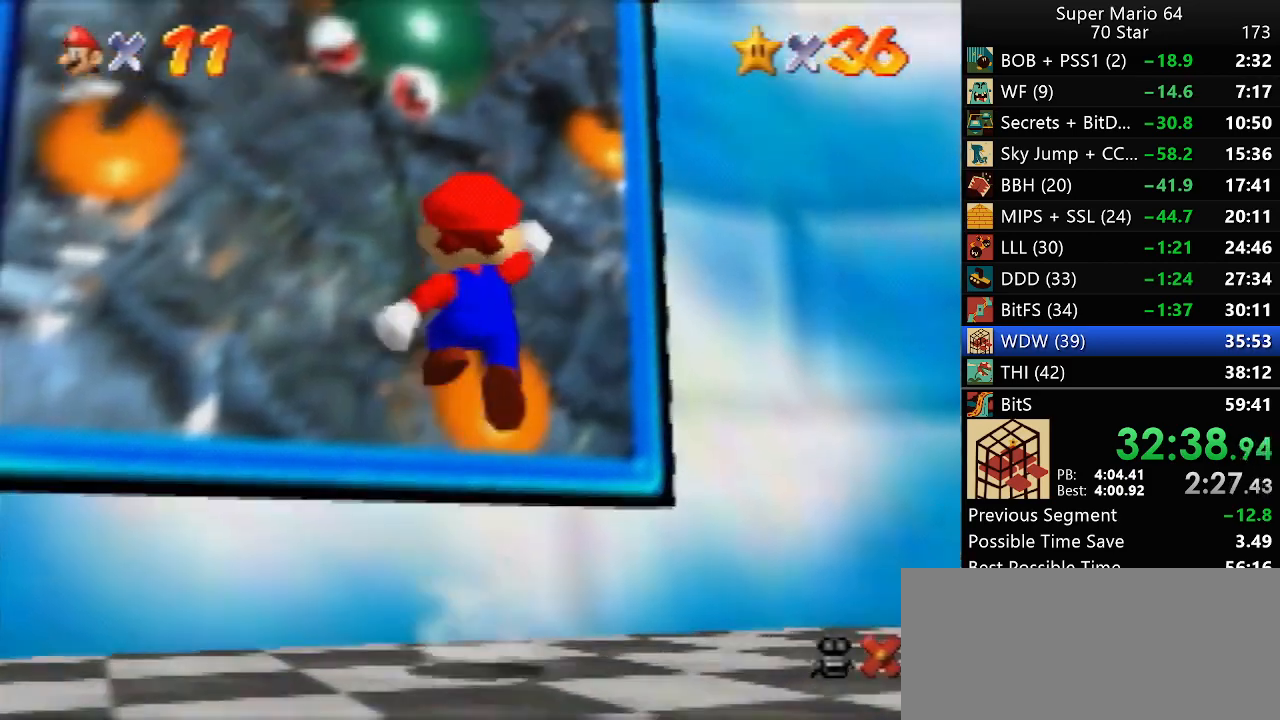
{"buttons": [], "left_stick": "up", "events": [[300, "Z", "up"], [333, "A", "up"]]}
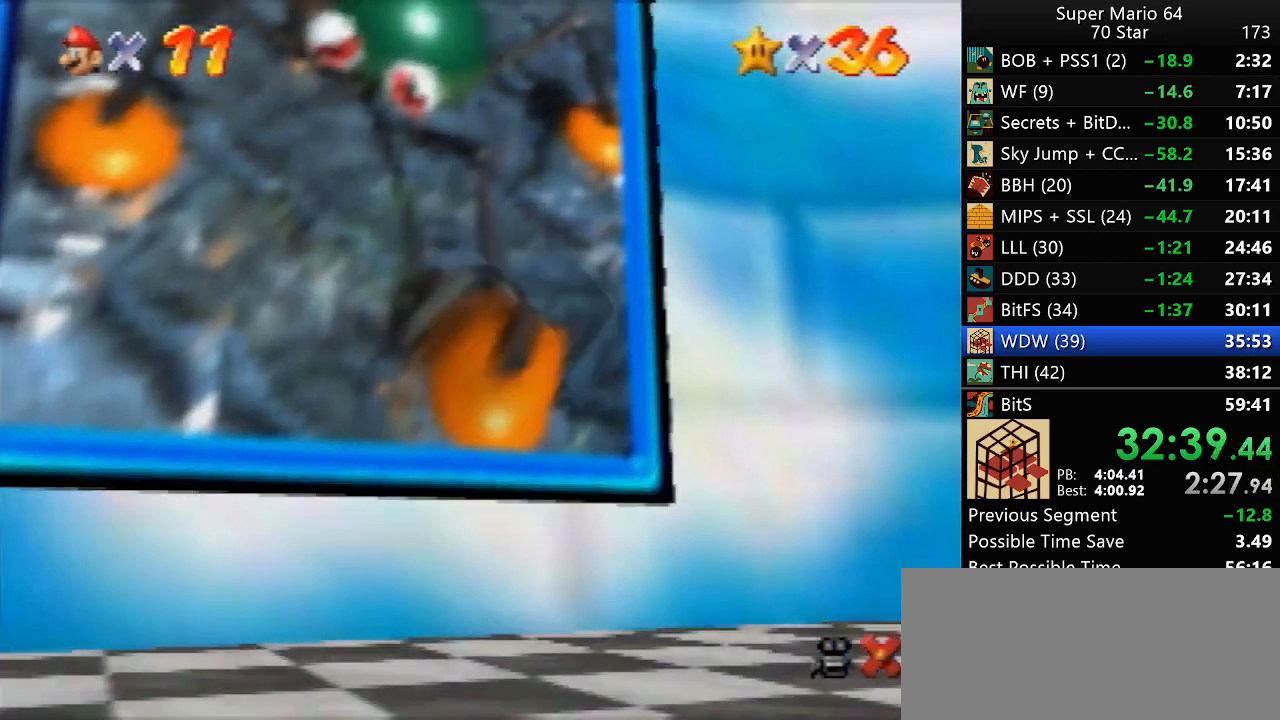
{"buttons": [], "left_stick": "center", "events": [[300, "left_stick", "center"]]}
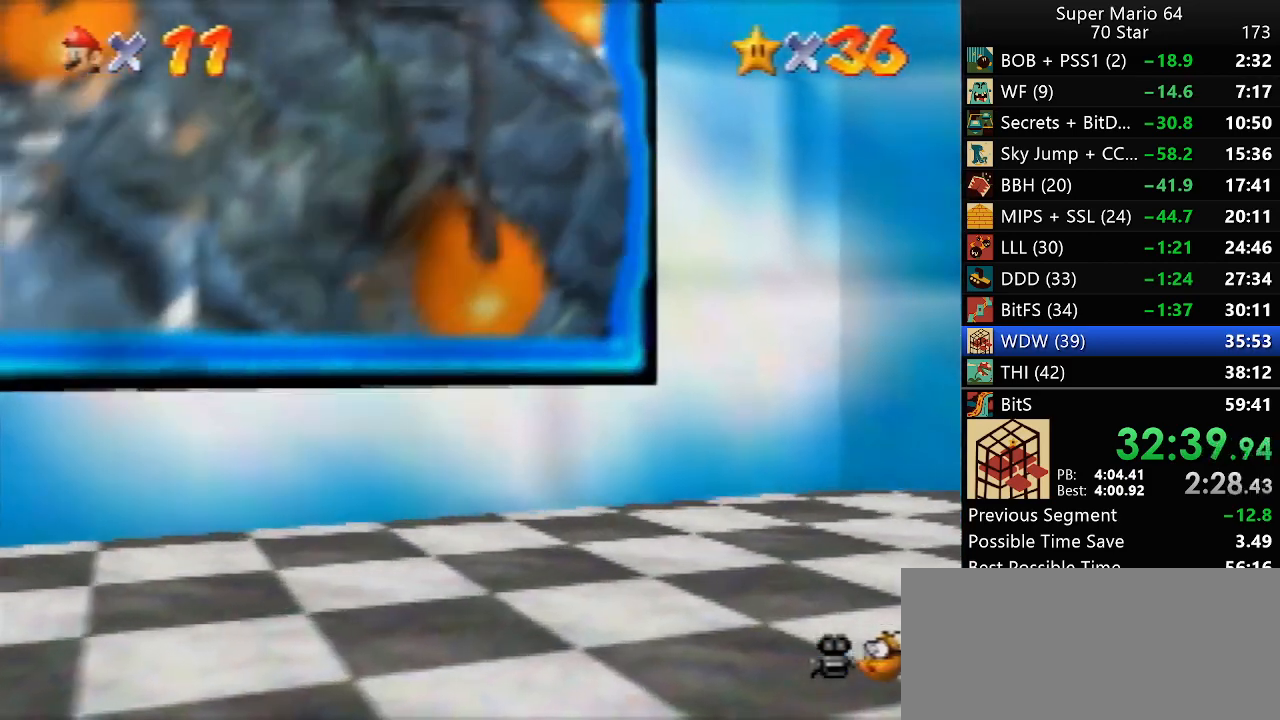
{"buttons": [], "left_stick": "center", "events": []}
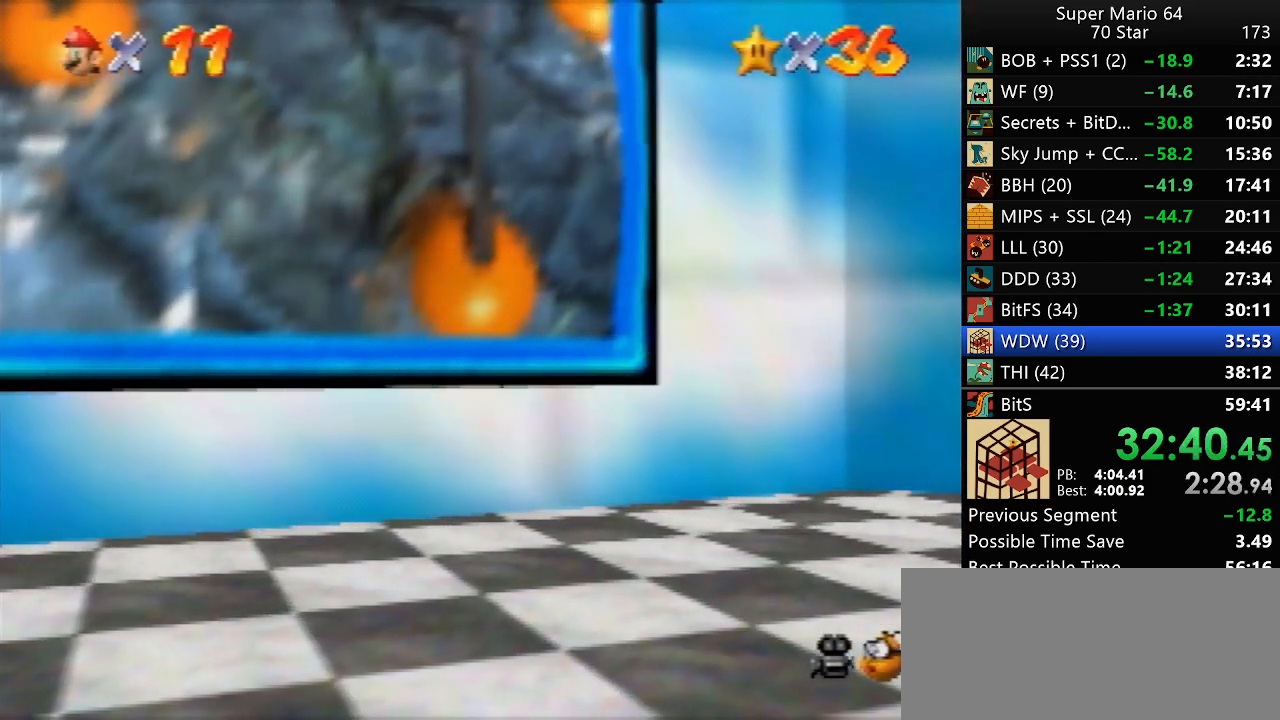
{"buttons": [], "left_stick": "center", "events": []}
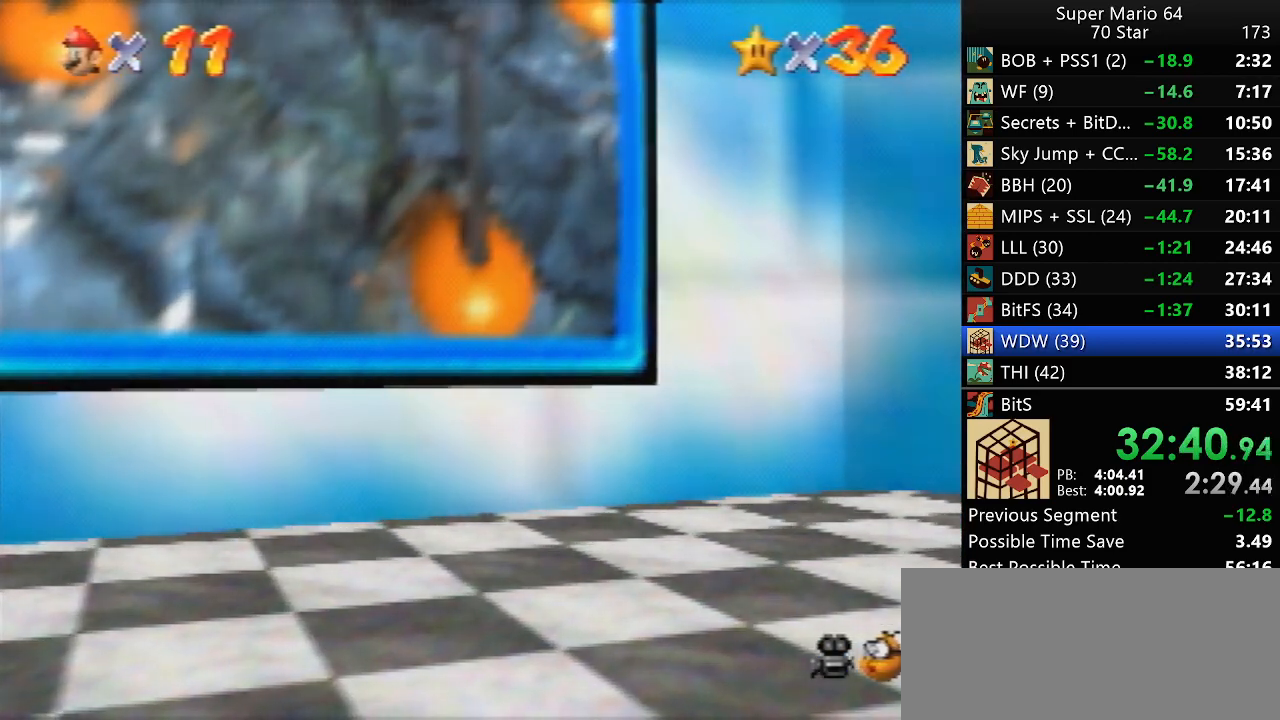
{"buttons": [], "left_stick": "center", "events": []}
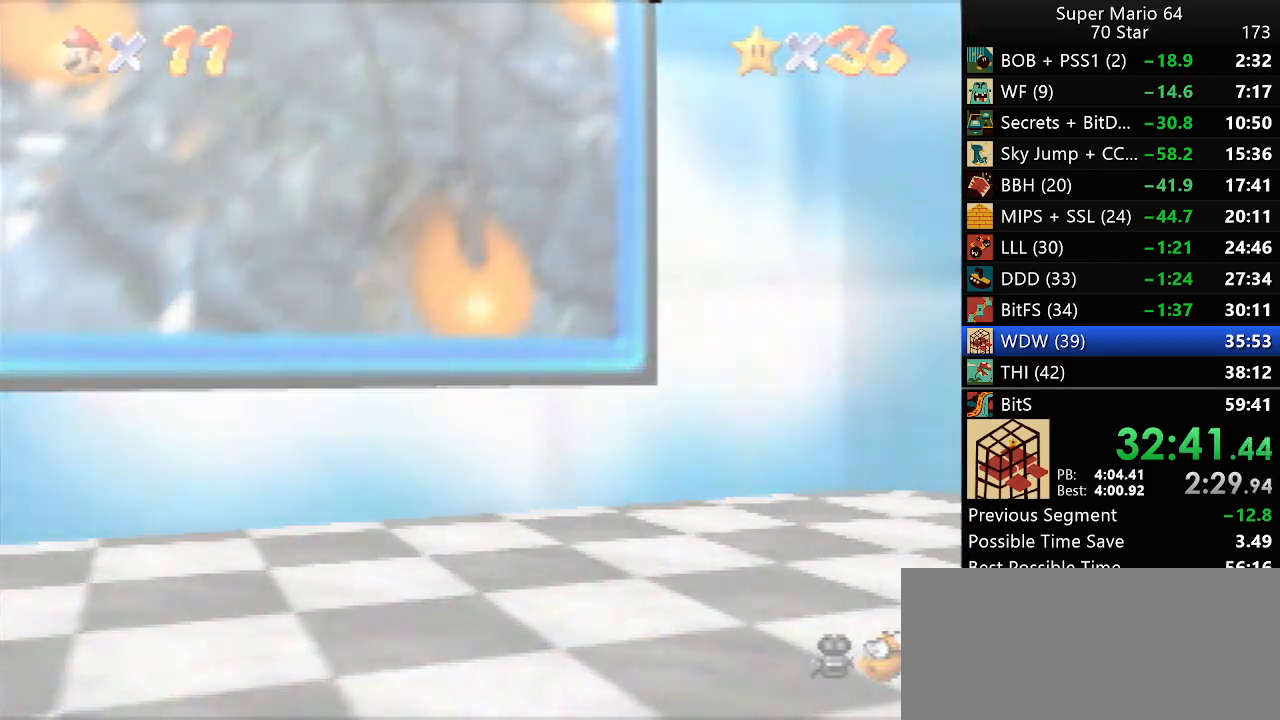
{"buttons": [], "left_stick": "center", "events": []}
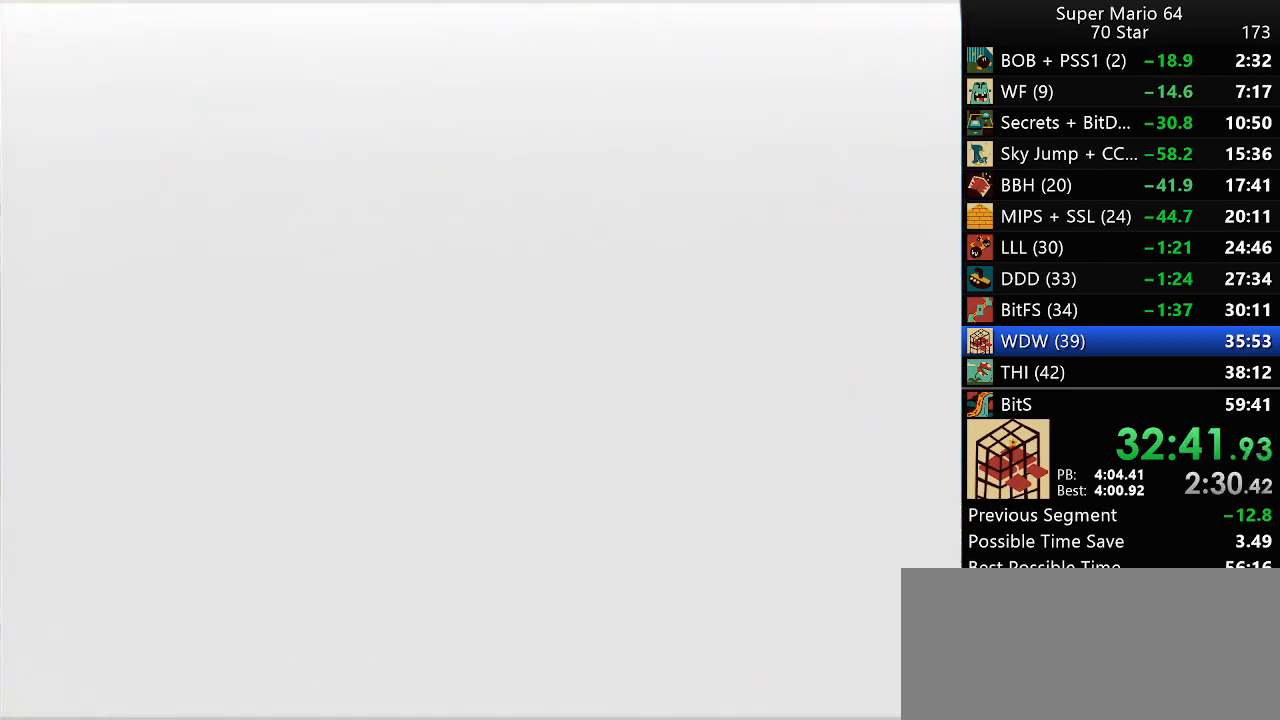
{"buttons": ["A", "B"], "left_stick": "center", "events": [[133, "A", "down"], [167, "B", "down"], [233, "B", "up"], [233, "START", "down"], [250, "A", "up"], [250, "START", "up"], [283, "A", "down"], [283, "B", "down"], [400, "A", "up"], [400, "B", "up"], [400, "START", "down"], [433, "START", "up"], [467, "A", "down"], [467, "B", "down"]]}
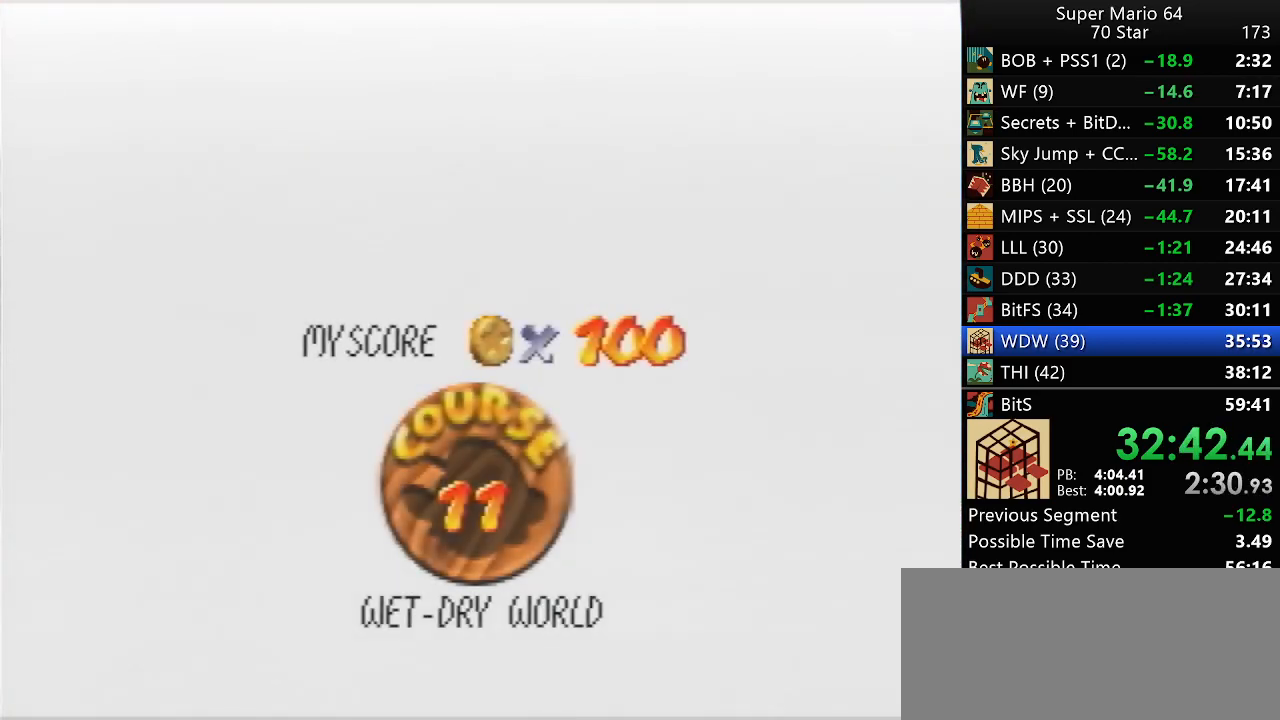
{"buttons": ["START"], "left_stick": "center", "events": [[150, "B", "up"], [183, "A", "up"], [183, "START", "down"], [217, "START", "up"], [250, "A", "down"], [250, "B", "down"], [283, "B", "up"], [317, "A", "up"], [317, "START", "down"], [383, "A", "down"], [383, "B", "down"], [383, "START", "up"], [450, "A", "up"], [450, "B", "up"], [483, "START", "down"]]}
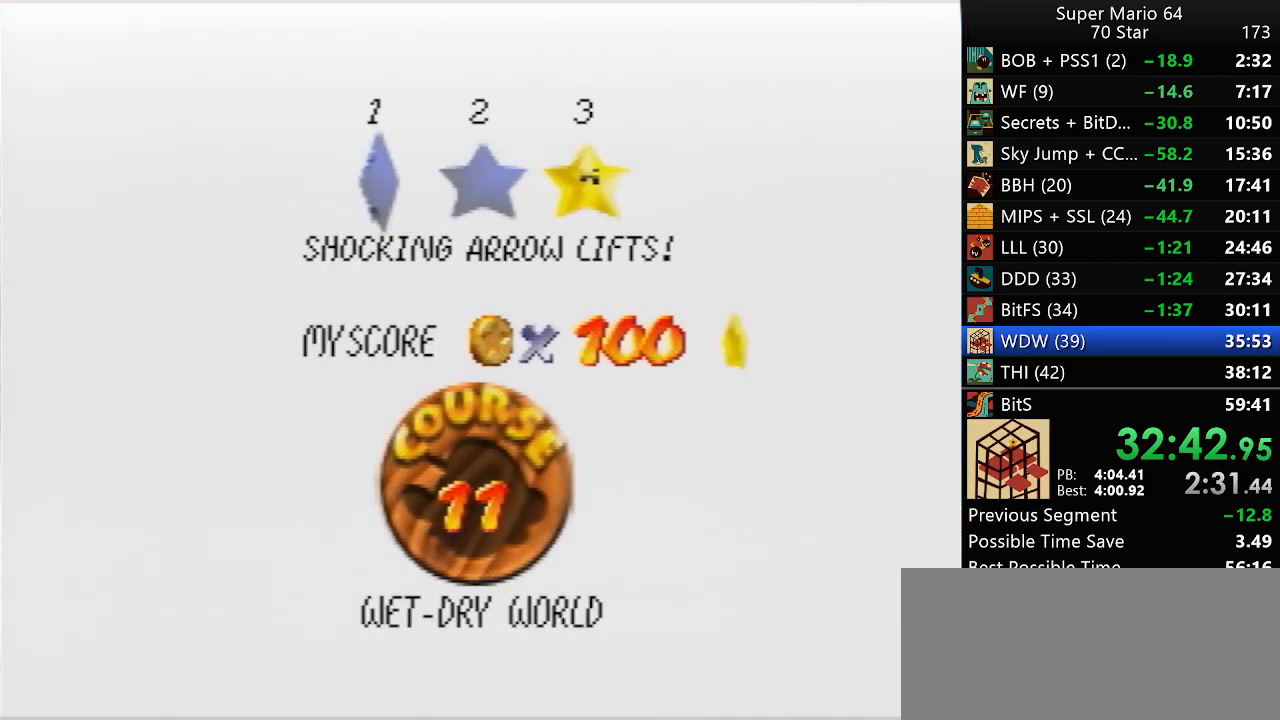
{"buttons": [], "left_stick": "center", "events": [[17, "A", "down"], [17, "B", "down"], [17, "START", "up"], [83, "A", "up"], [83, "B", "up"], [117, "START", "down"], [183, "A", "down"], [183, "B", "down"], [183, "START", "up"], [217, "B", "up"], [250, "A", "up"], [283, "START", "down"], [317, "A", "down"], [317, "B", "down"], [383, "B", "up"], [383, "START", "up"], [417, "A", "up"]]}
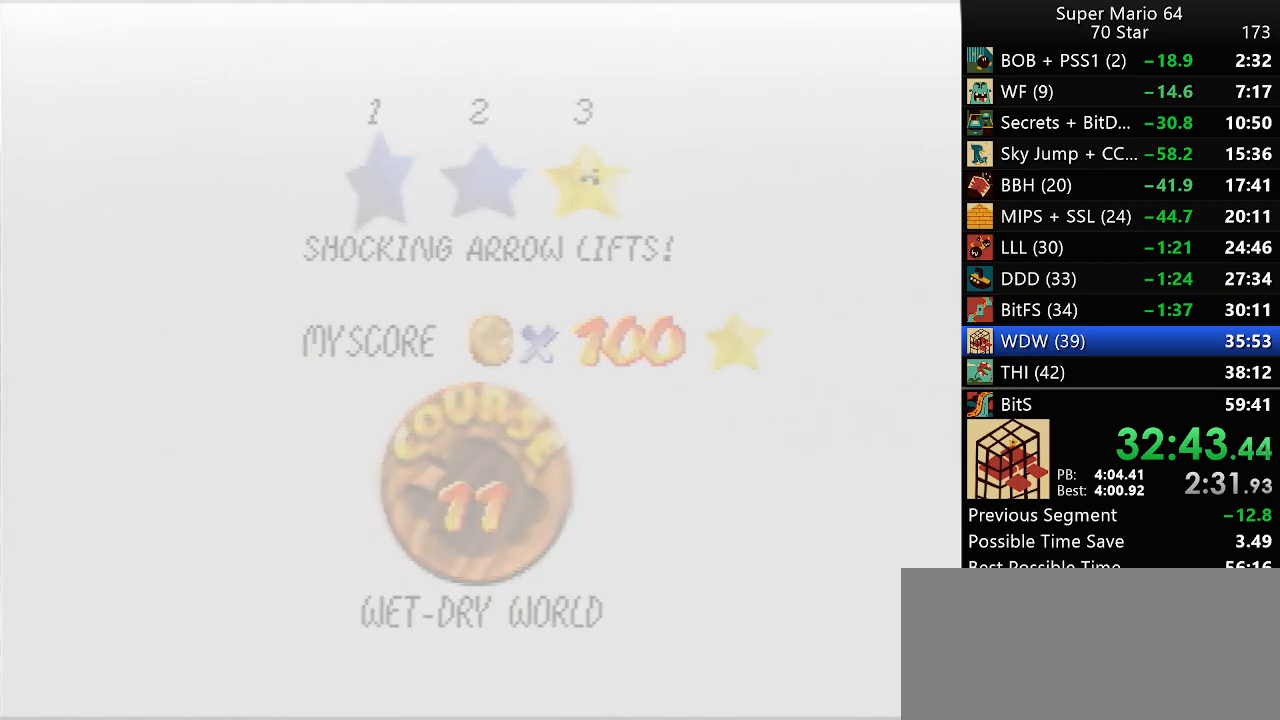
{"buttons": [], "left_stick": "center", "events": []}
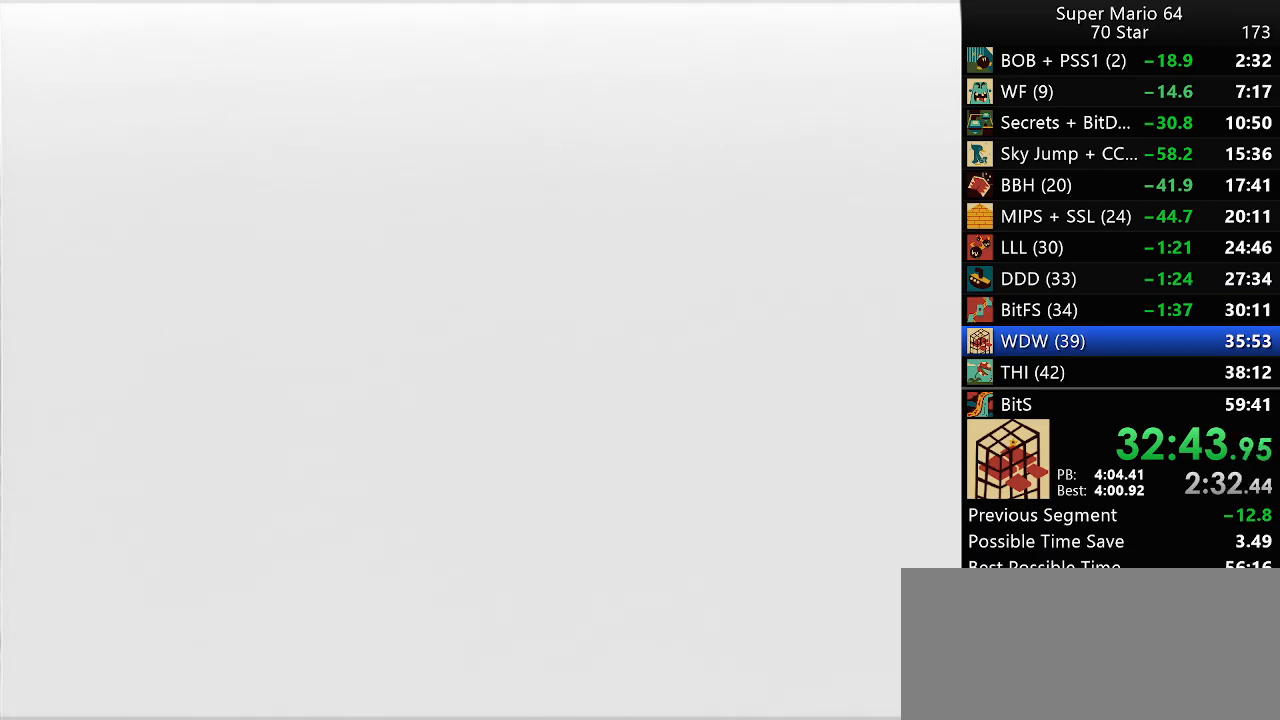
{"buttons": [], "left_stick": "center", "events": [[283, "C_DOWN", "down"], [300, "C_LEFT", "down"], [417, "C_DOWN", "up"], [417, "C_LEFT", "up"]]}
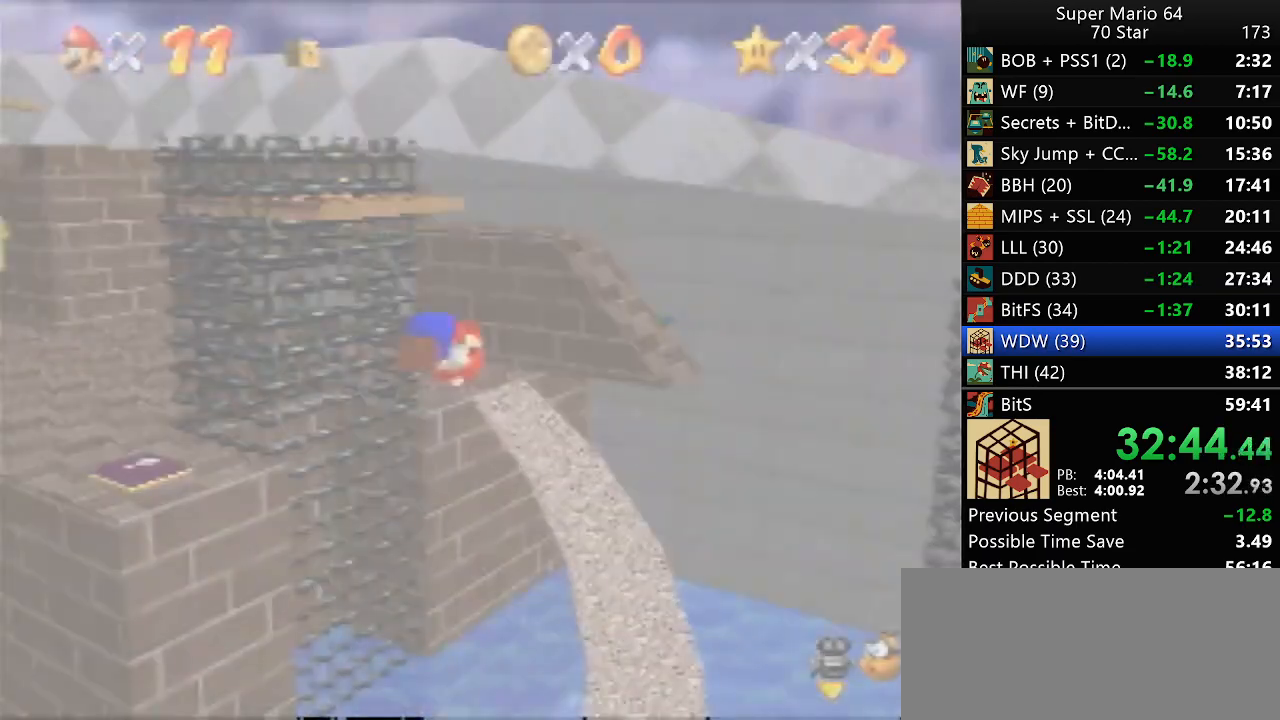
{"buttons": [], "left_stick": "center", "events": []}
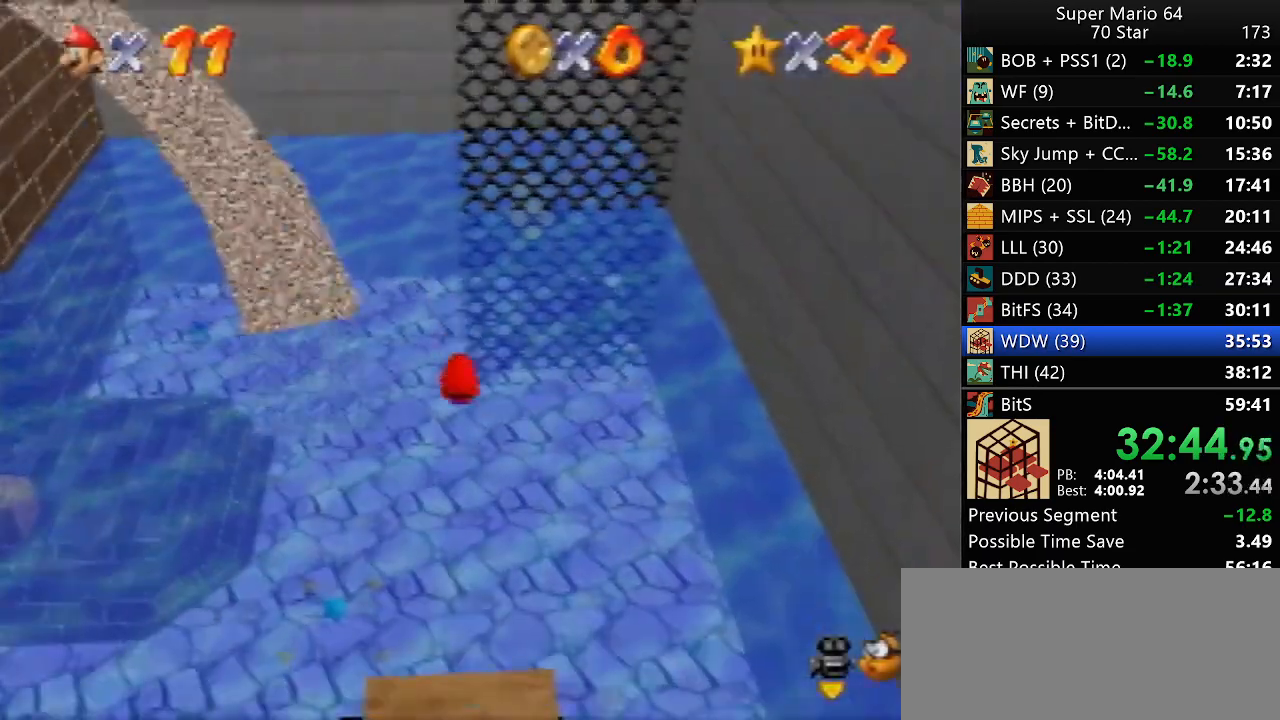
{"buttons": [], "left_stick": "up", "events": [[100, "R1", "down"], [183, "R1", "up"], [250, "R1", "down"], [300, "R1", "up"], [483, "left_stick", "up"]]}
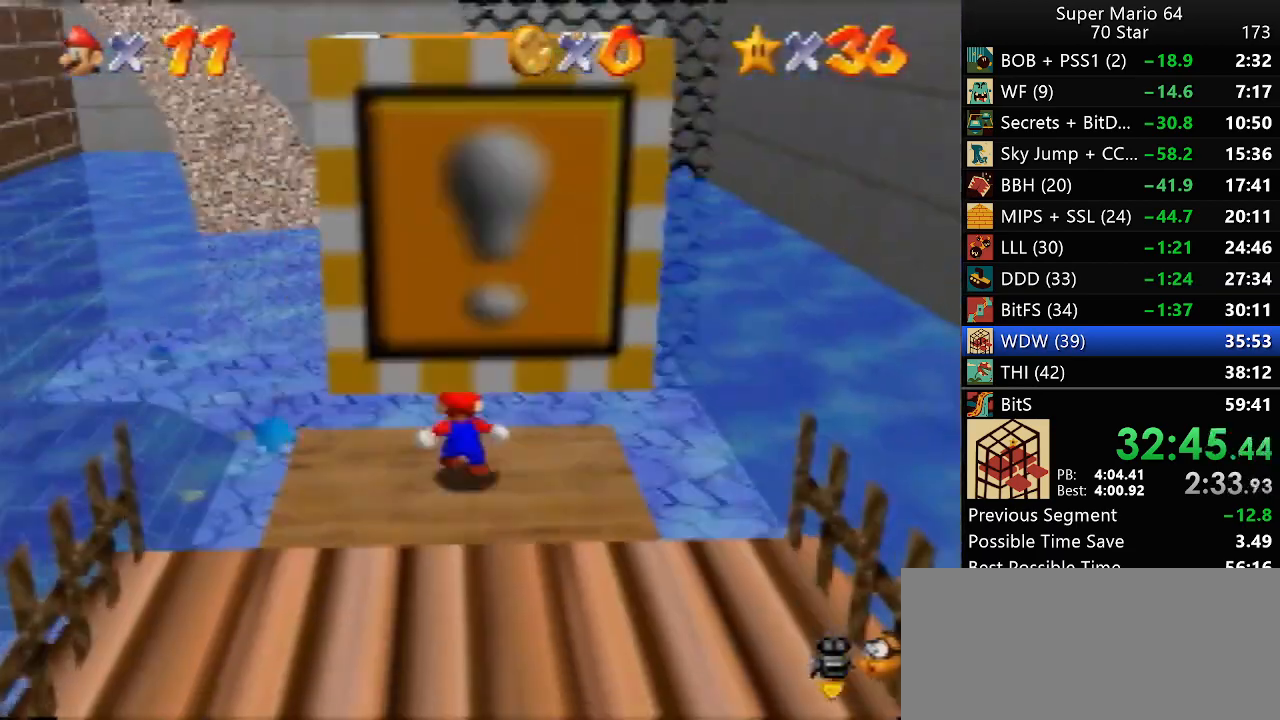
{"buttons": [], "left_stick": "up", "events": []}
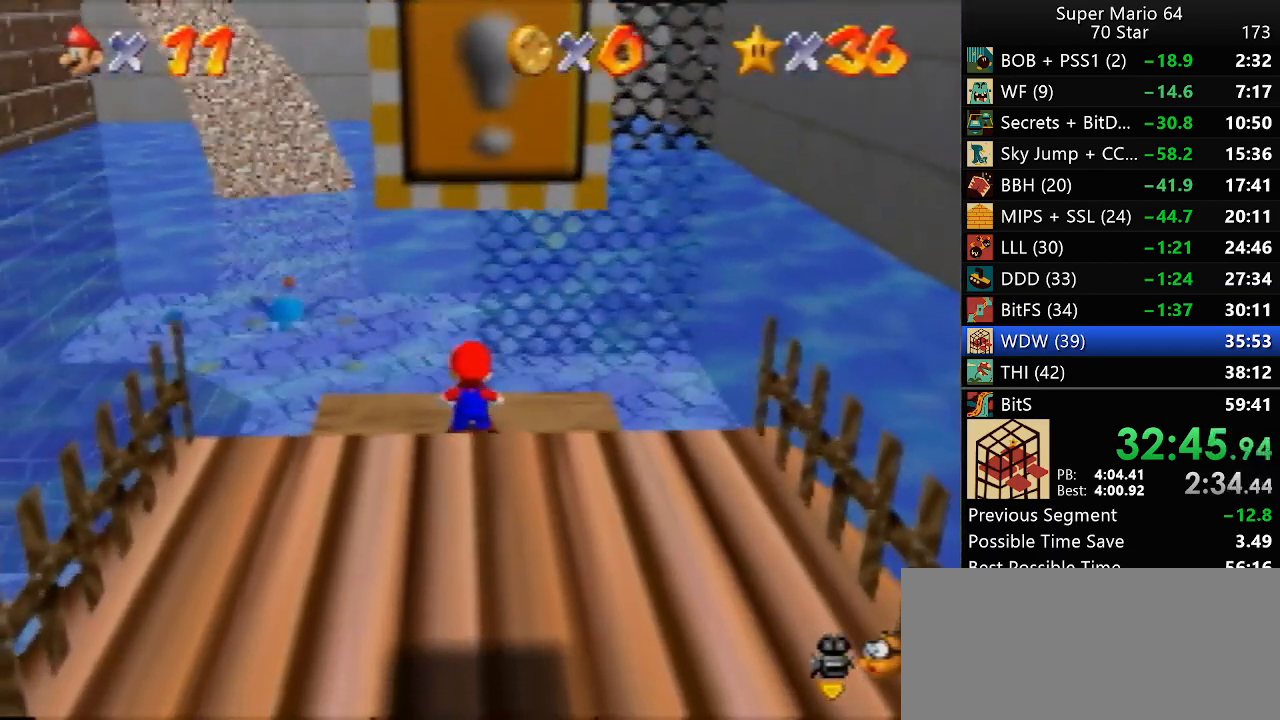
{"buttons": ["Z"], "left_stick": "up-left", "events": [[33, "Z", "down"], [83, "A", "down"], [100, "left_stick", "up-left"], [150, "A", "up"]]}
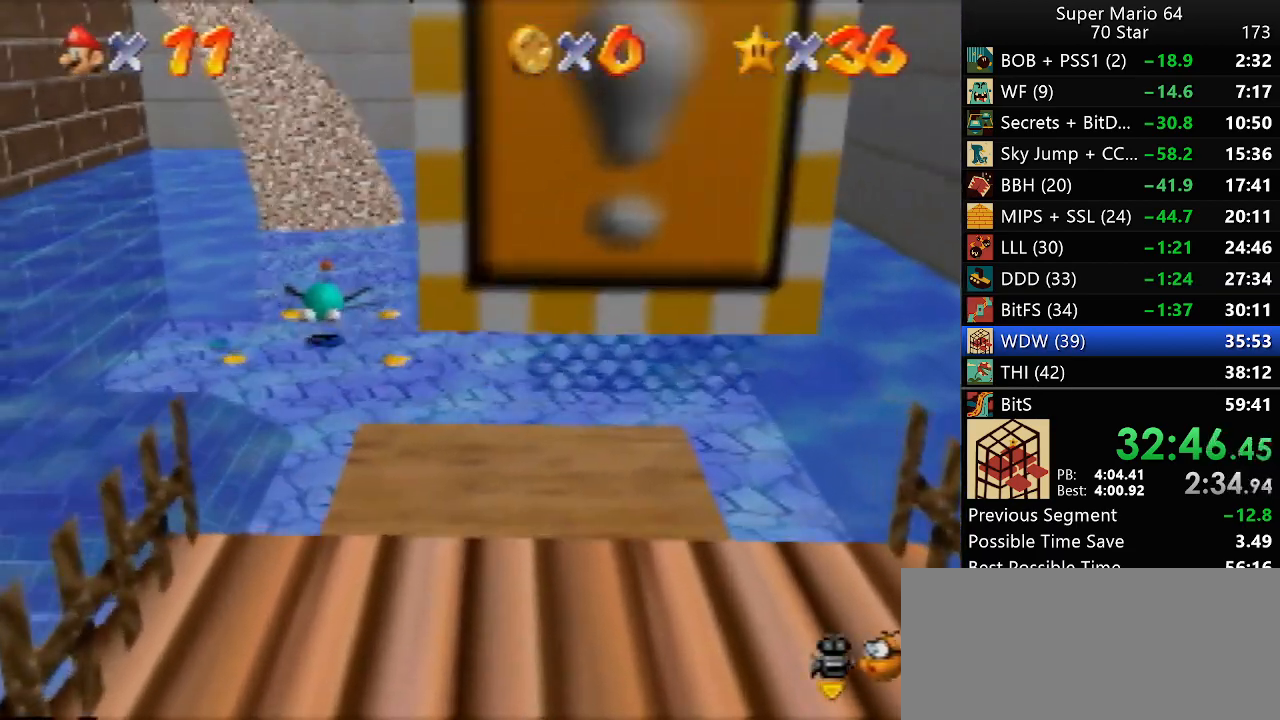
{"buttons": ["Z"], "left_stick": "up", "events": [[483, "left_stick", "up"]]}
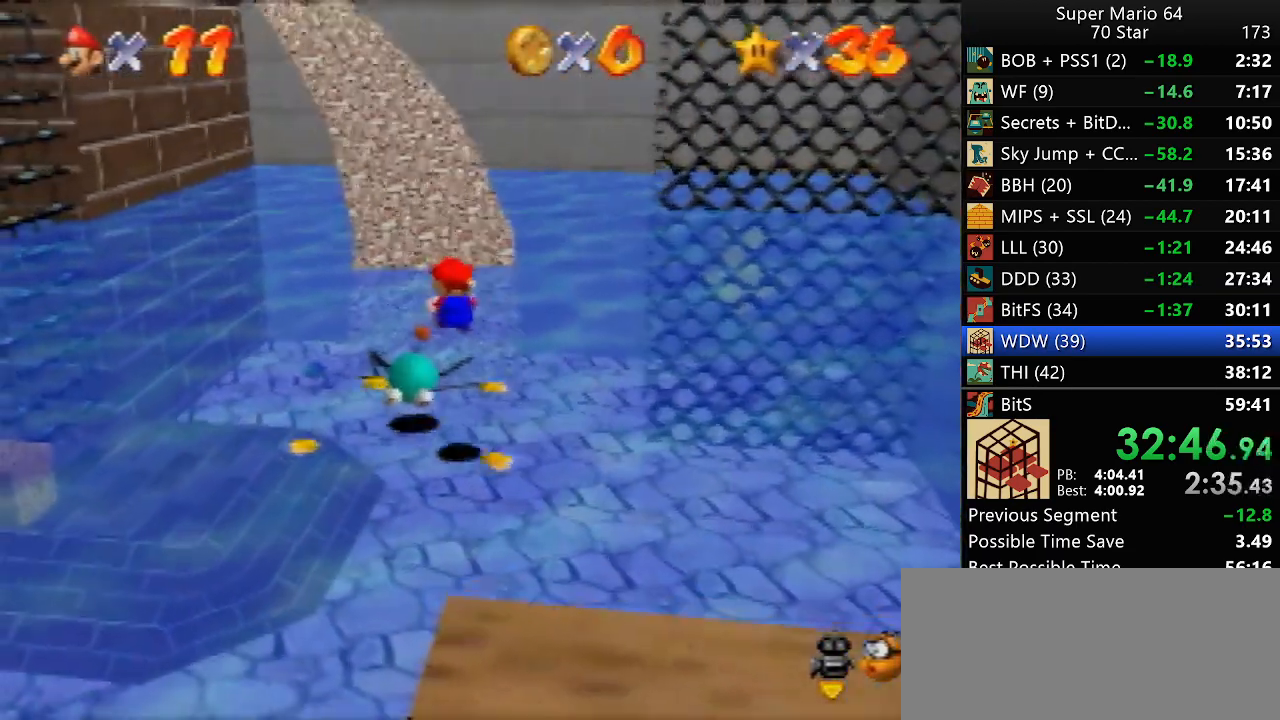
{"buttons": [], "left_stick": "up", "events": [[367, "Z", "up"]]}
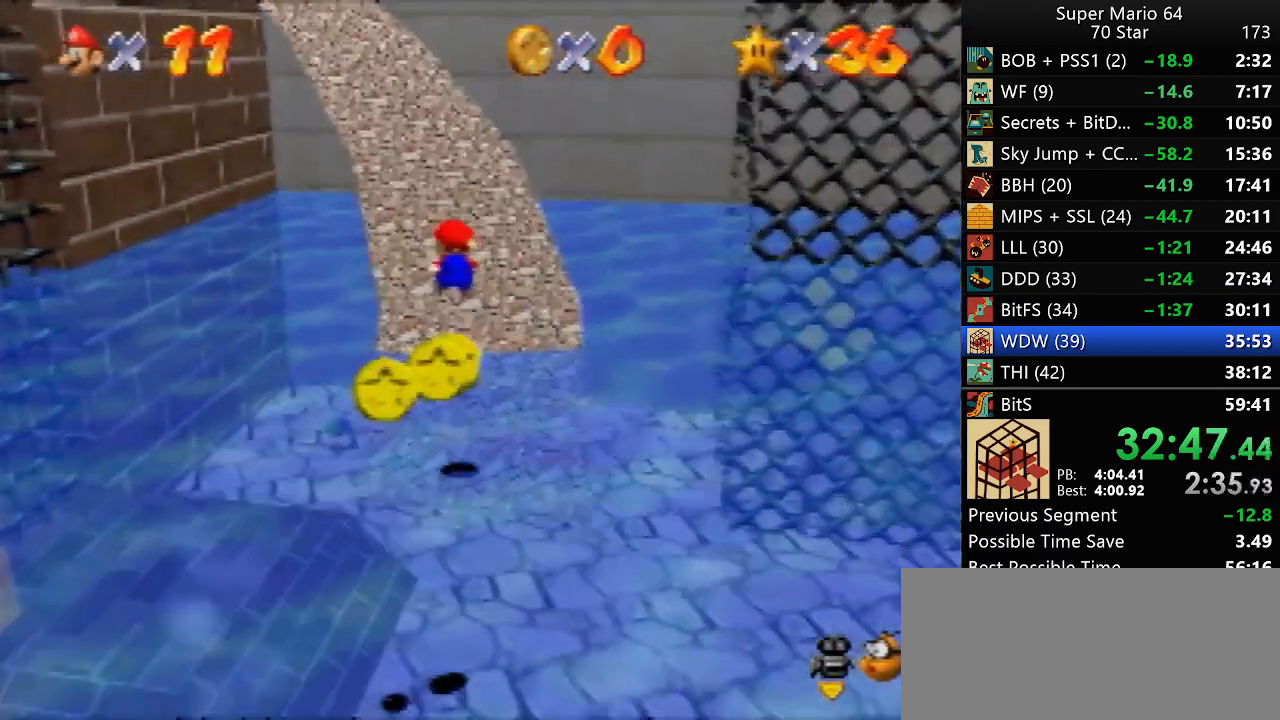
{"buttons": [], "left_stick": "up", "events": []}
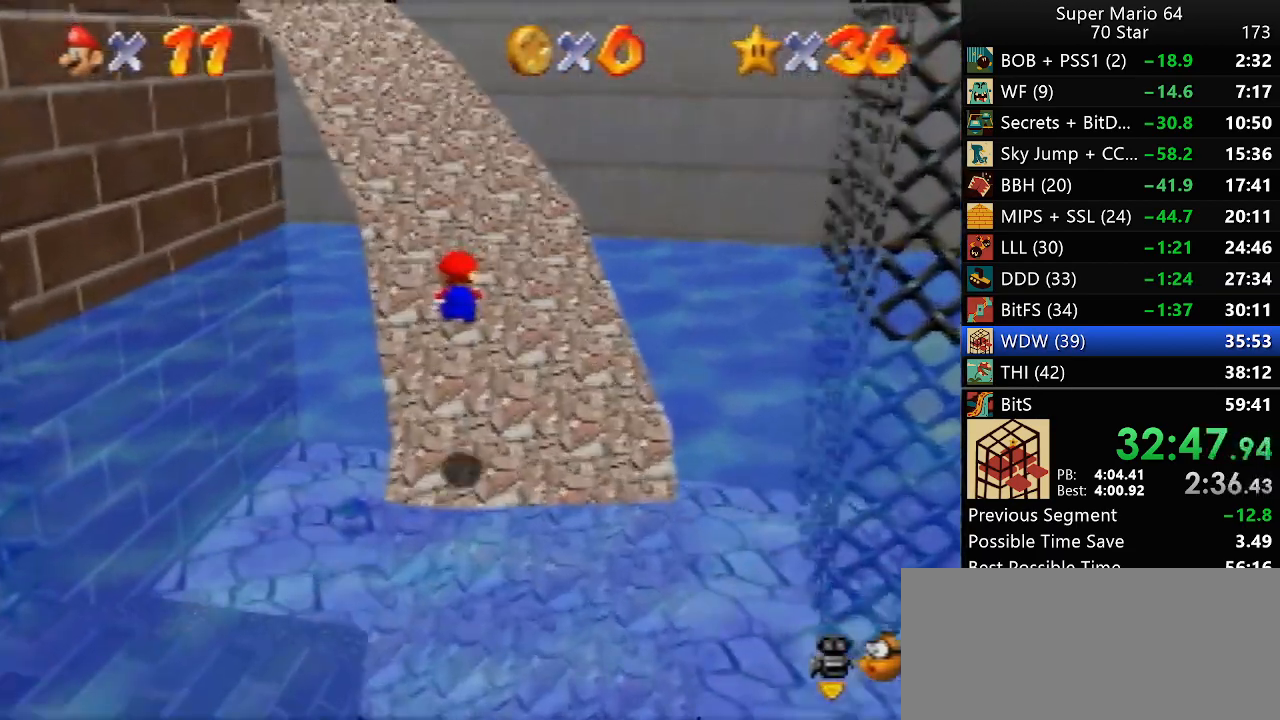
{"buttons": [], "left_stick": "up-left", "events": [[167, "left_stick", "up-left"]]}